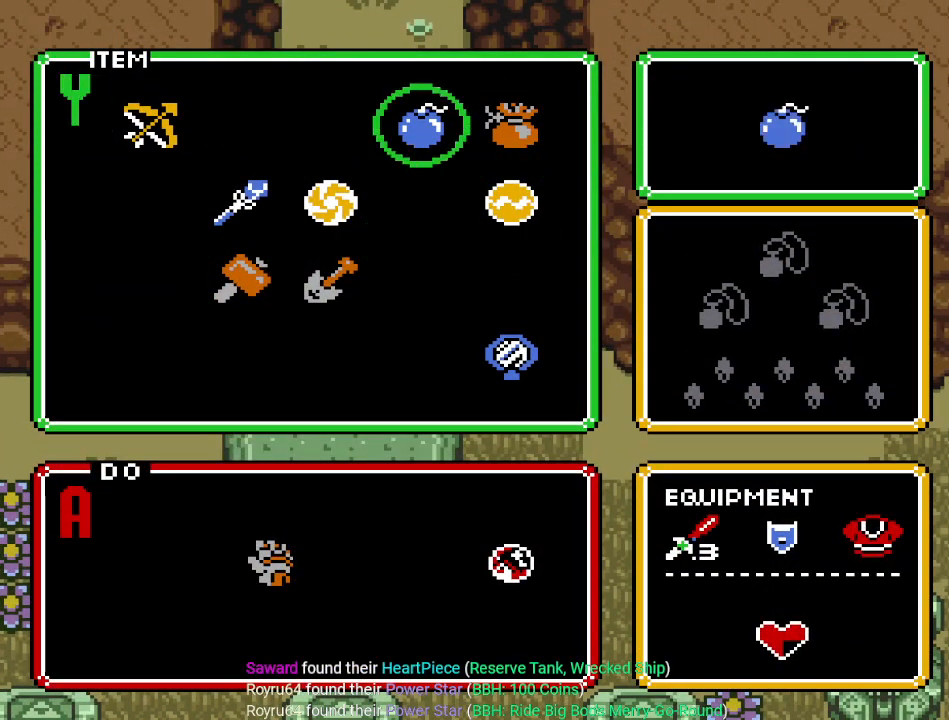
Gameplay with a controller (Nintendo layout); each line is a JSON object with the inputs held at the frame after it. "events" lists button and stick changes between this image and that frame as [ms after this image, input, new state], when the widget could be followed in between. Not read: L3 R3.
{"buttons": ["DPAD_RIGHT"], "events": [[166, "START", "up"], [183, "DPAD_RIGHT", "down"]]}
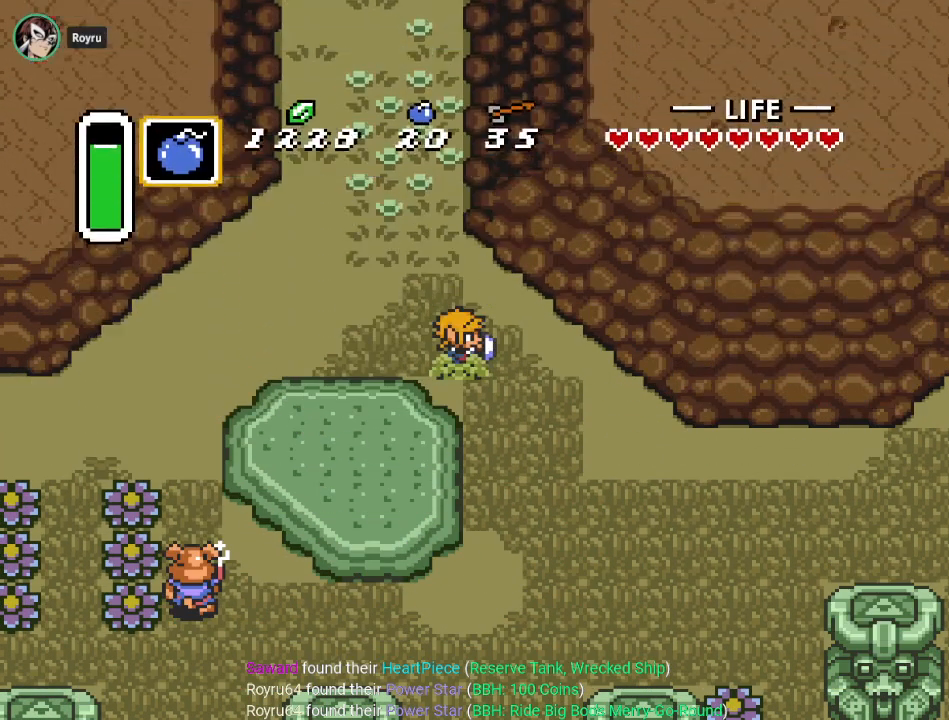
{"buttons": ["DPAD_RIGHT"], "events": []}
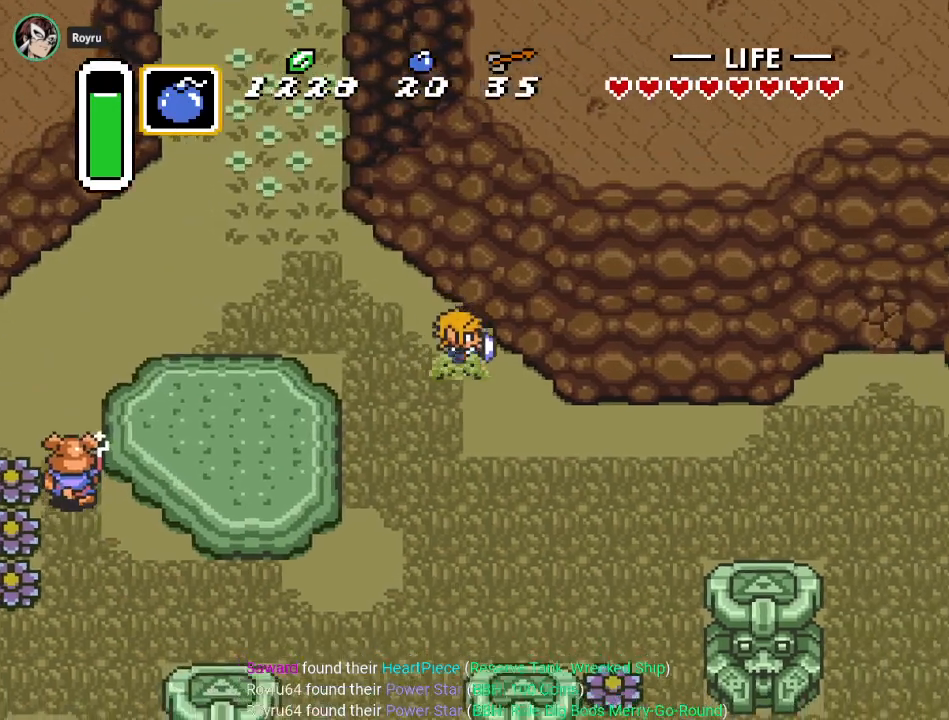
{"buttons": ["DPAD_RIGHT"], "events": []}
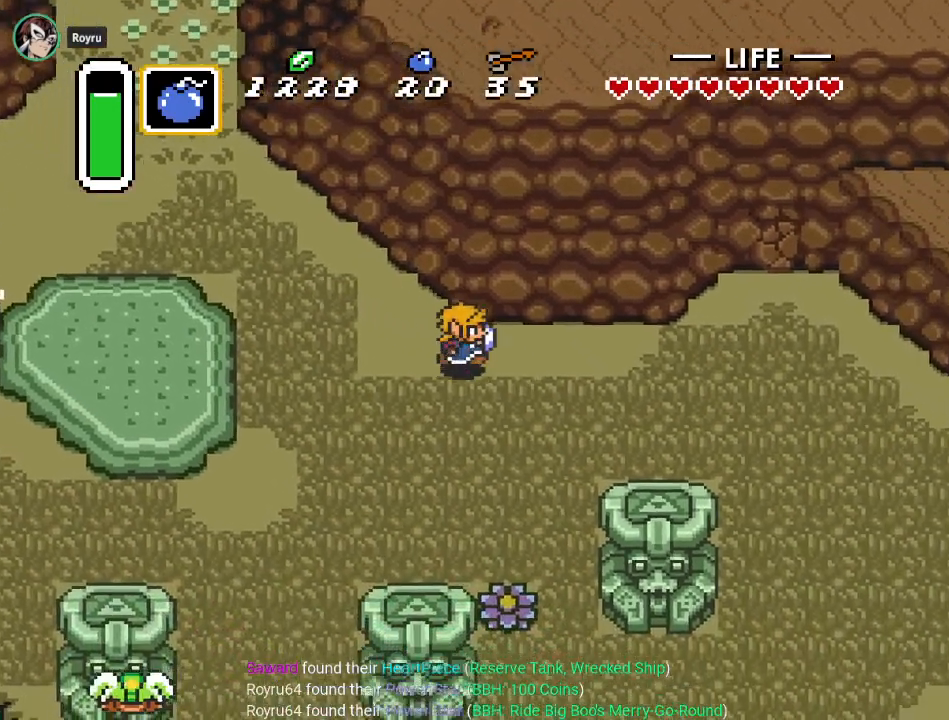
{"buttons": ["DPAD_RIGHT"], "events": []}
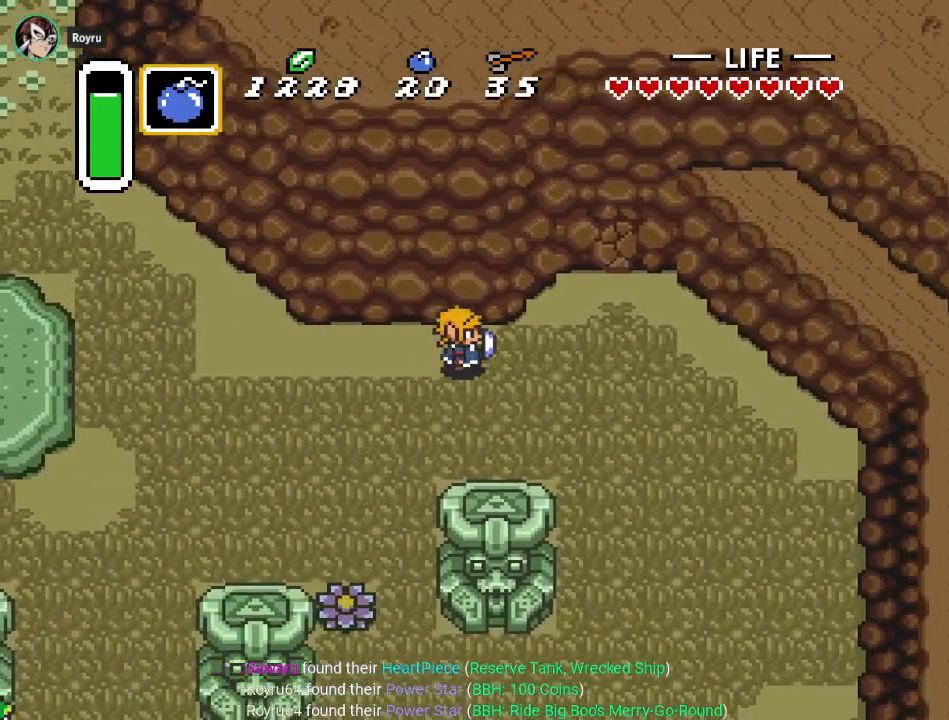
{"buttons": ["DPAD_RIGHT"], "events": []}
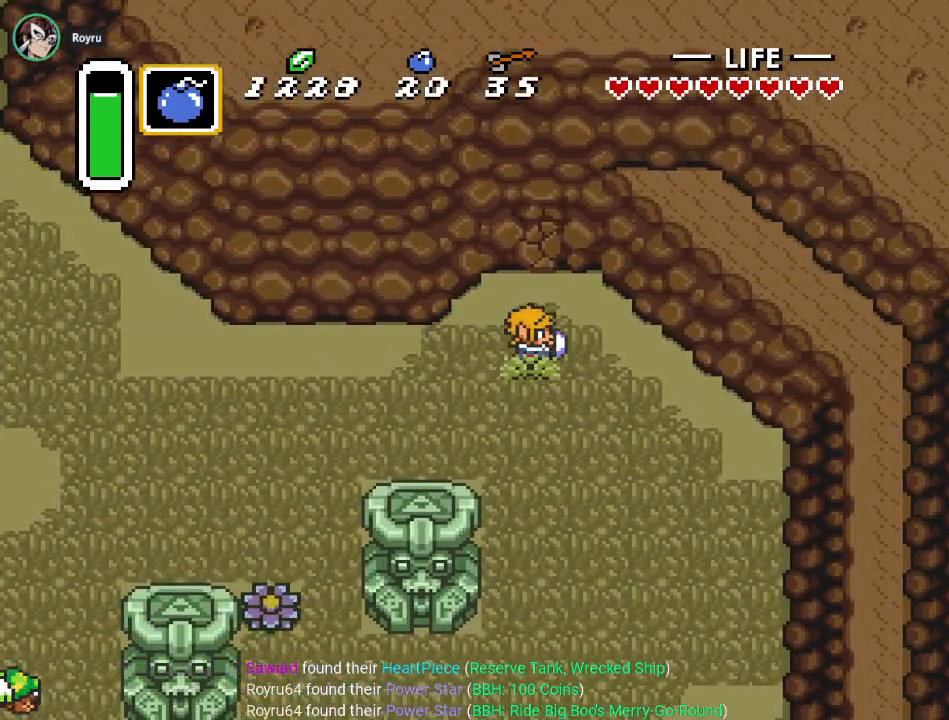
{"buttons": [], "events": [[17, "DPAD_RIGHT", "up"], [17, "DPAD_UP", "down"], [301, "Y", "down"], [351, "DPAD_UP", "up"], [451, "Y", "up"]]}
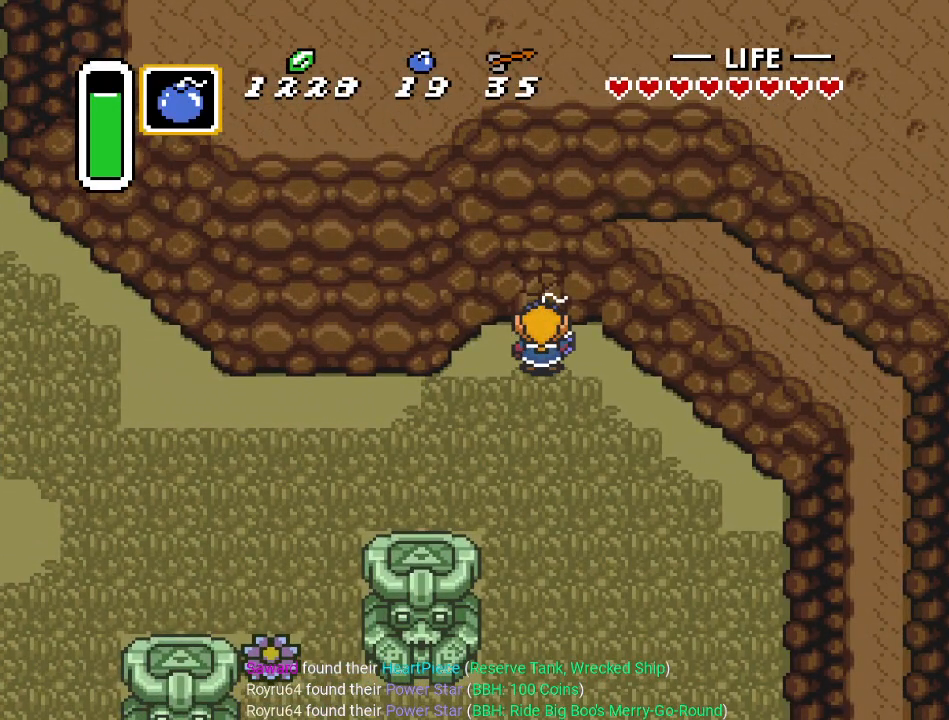
{"buttons": ["B", "DPAD_DOWN"], "events": [[50, "DPAD_DOWN", "down"], [450, "B", "down"]]}
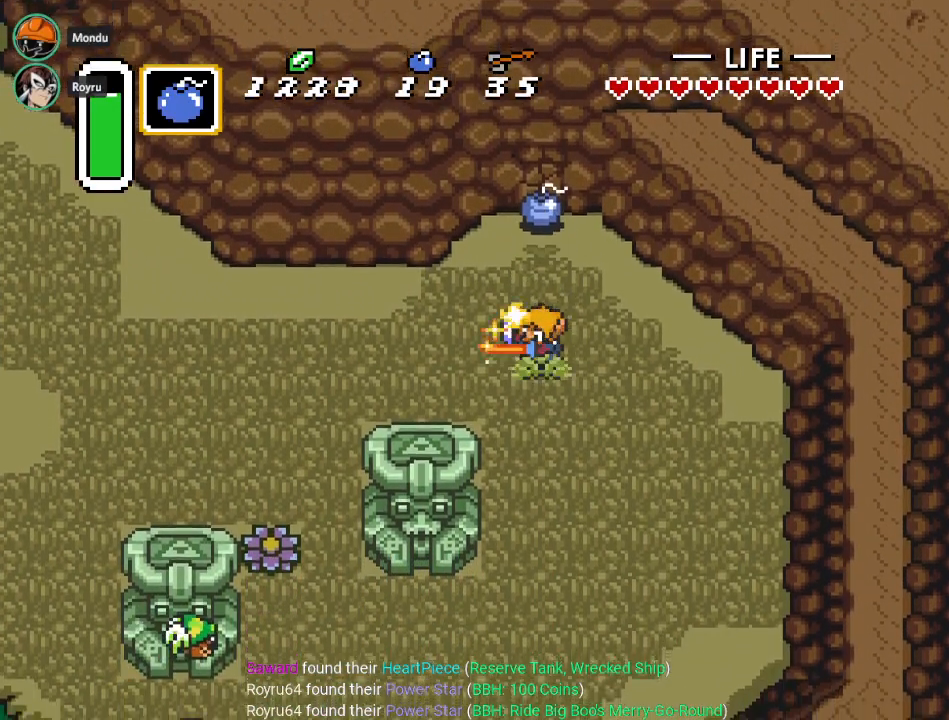
{"buttons": ["B", "DPAD_DOWN"], "events": [[84, "DPAD_DOWN", "up"], [367, "DPAD_DOWN", "down"]]}
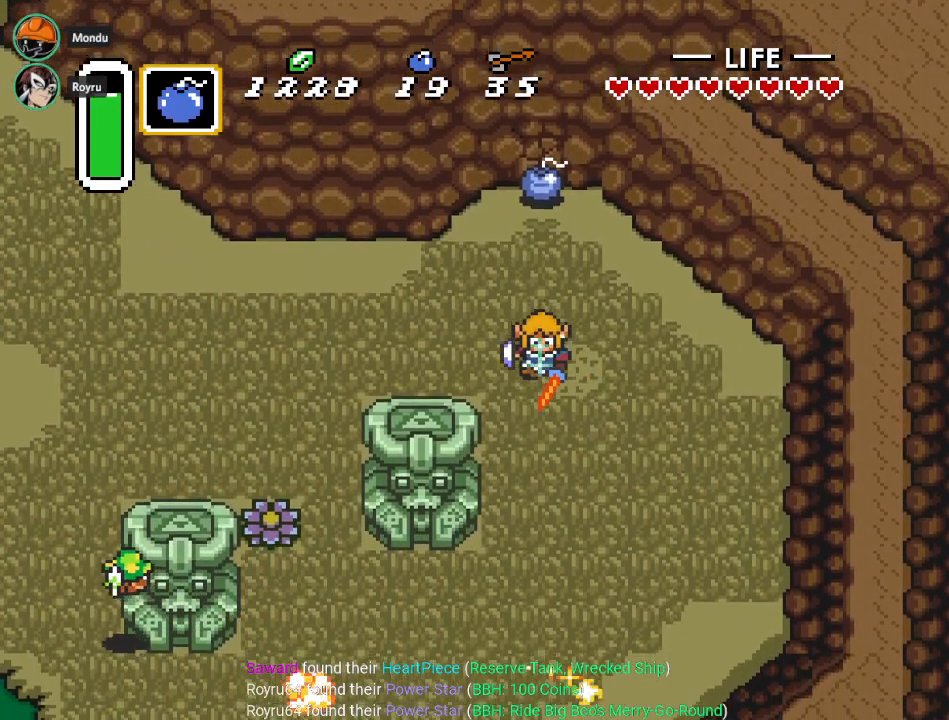
{"buttons": ["B", "DPAD_DOWN"], "events": [[17, "DPAD_DOWN", "up"], [117, "DPAD_RIGHT", "down"], [234, "DPAD_RIGHT", "up"], [450, "DPAD_DOWN", "down"]]}
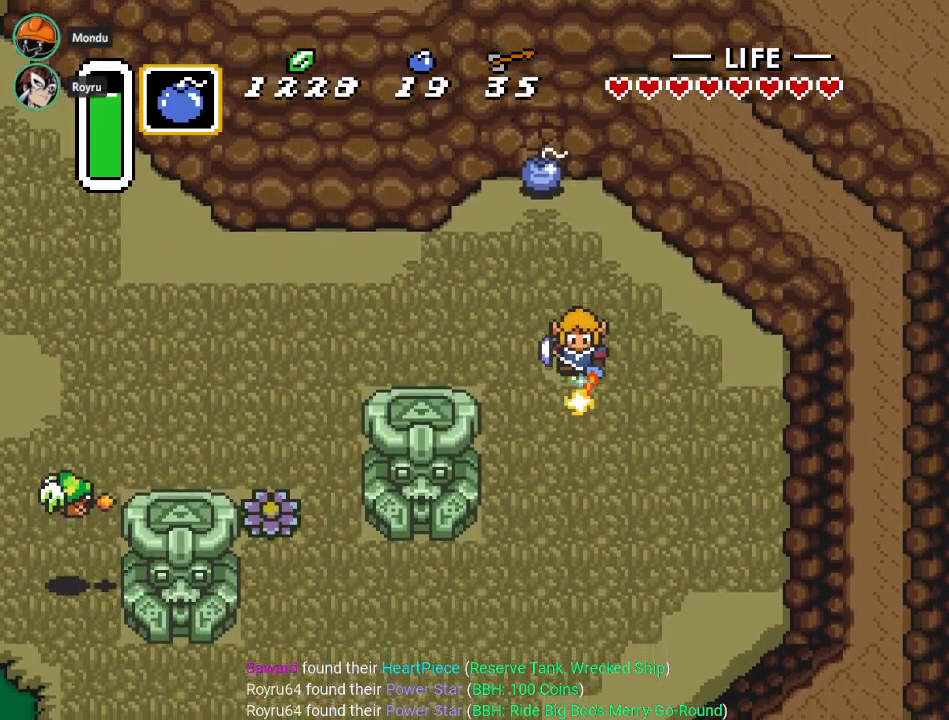
{"buttons": [], "events": [[17, "DPAD_DOWN", "up"], [301, "B", "up"]]}
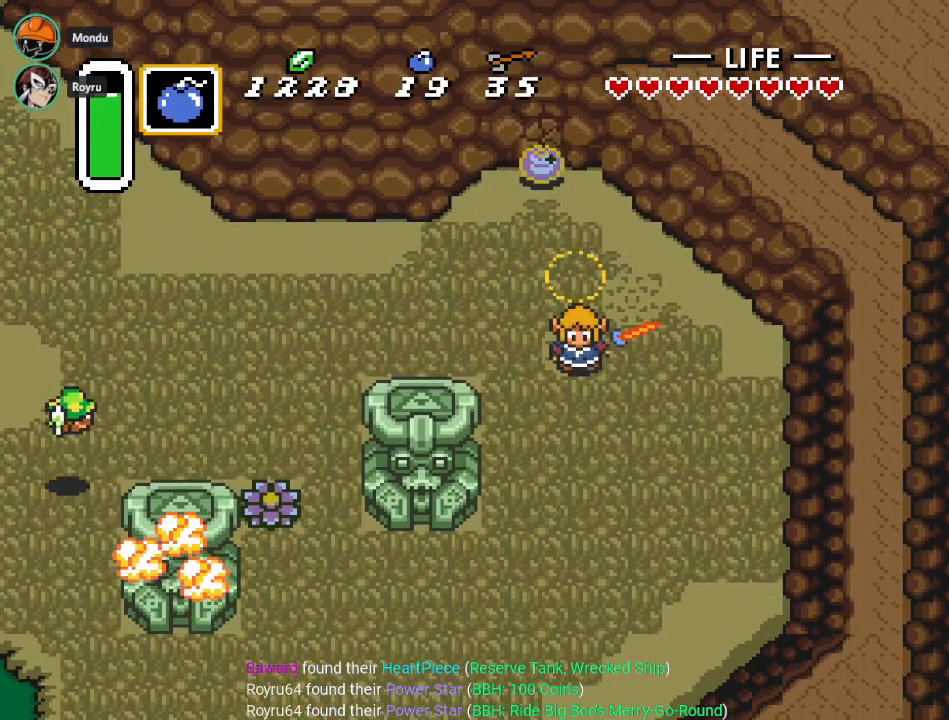
{"buttons": [], "events": []}
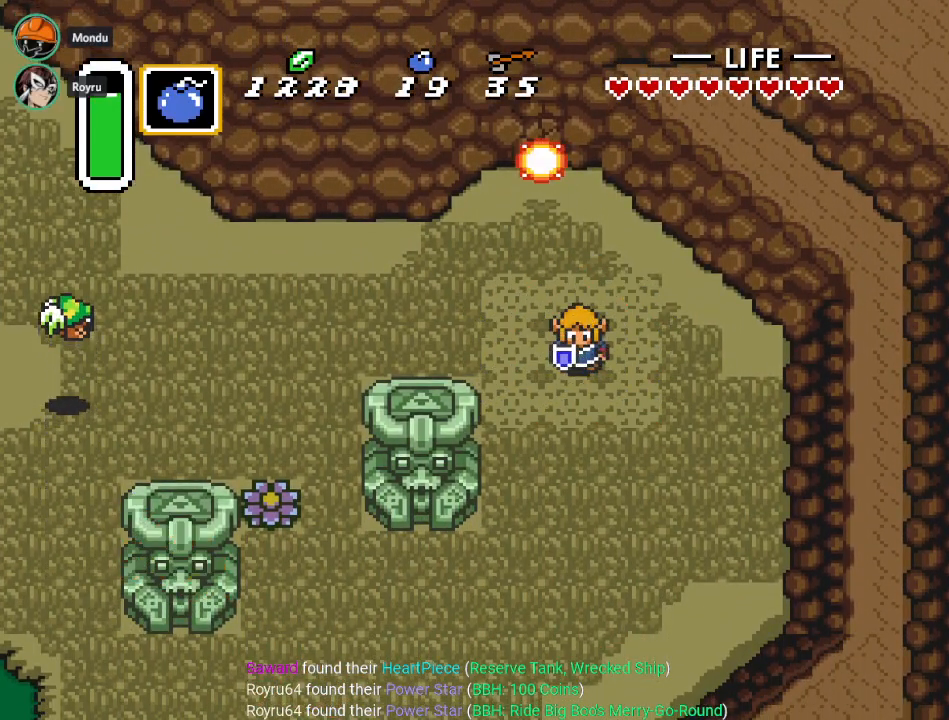
{"buttons": ["DPAD_UP"], "events": [[234, "DPAD_LEFT", "down"], [351, "DPAD_LEFT", "up"], [418, "DPAD_UP", "down"]]}
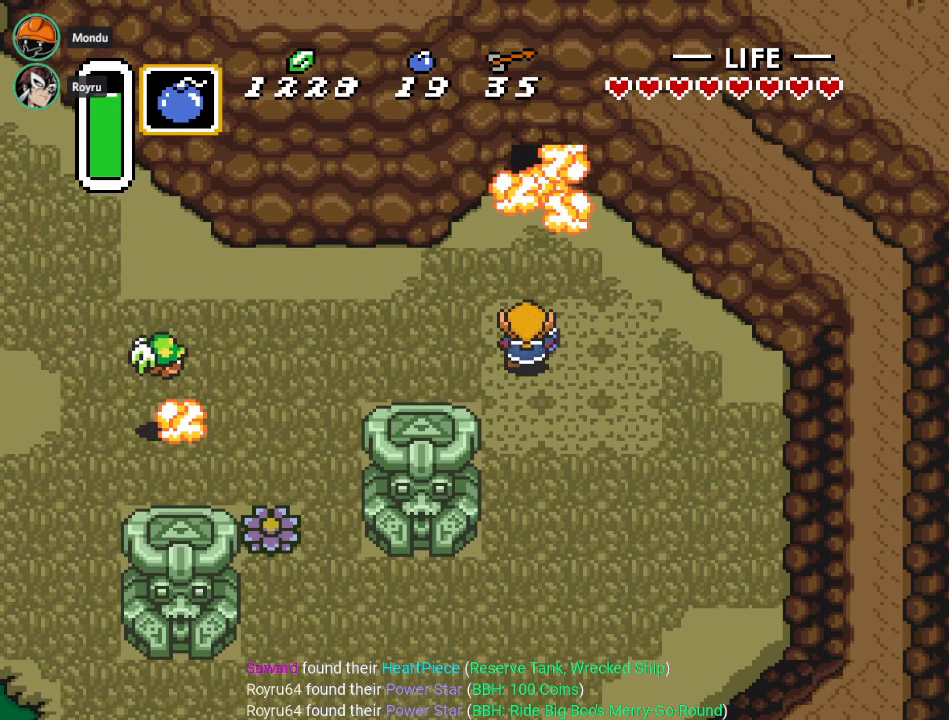
{"buttons": ["DPAD_UP"], "events": []}
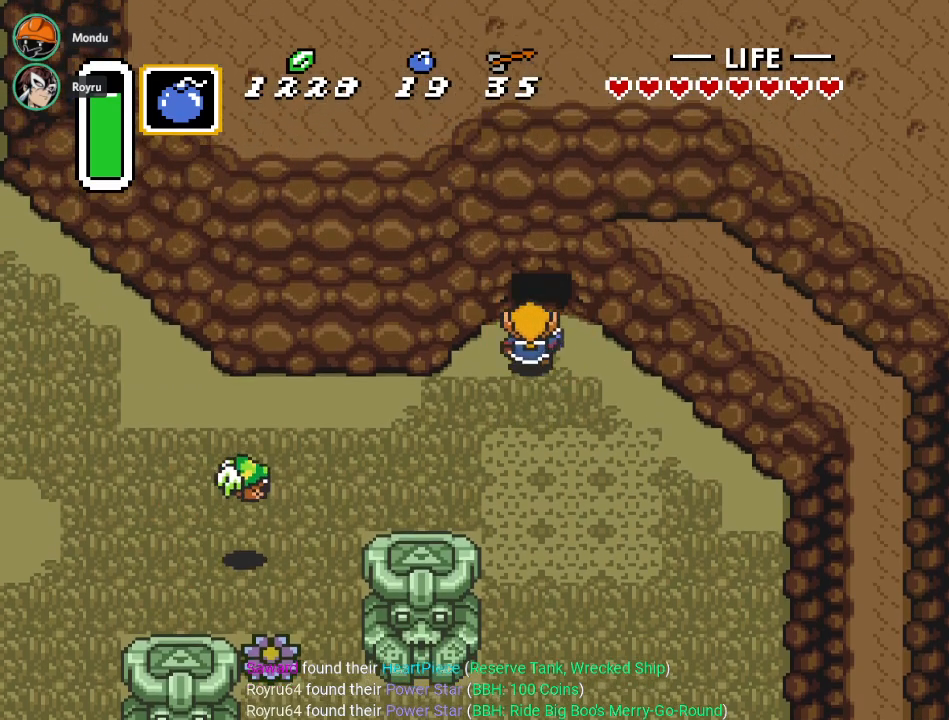
{"buttons": ["DPAD_UP"], "events": []}
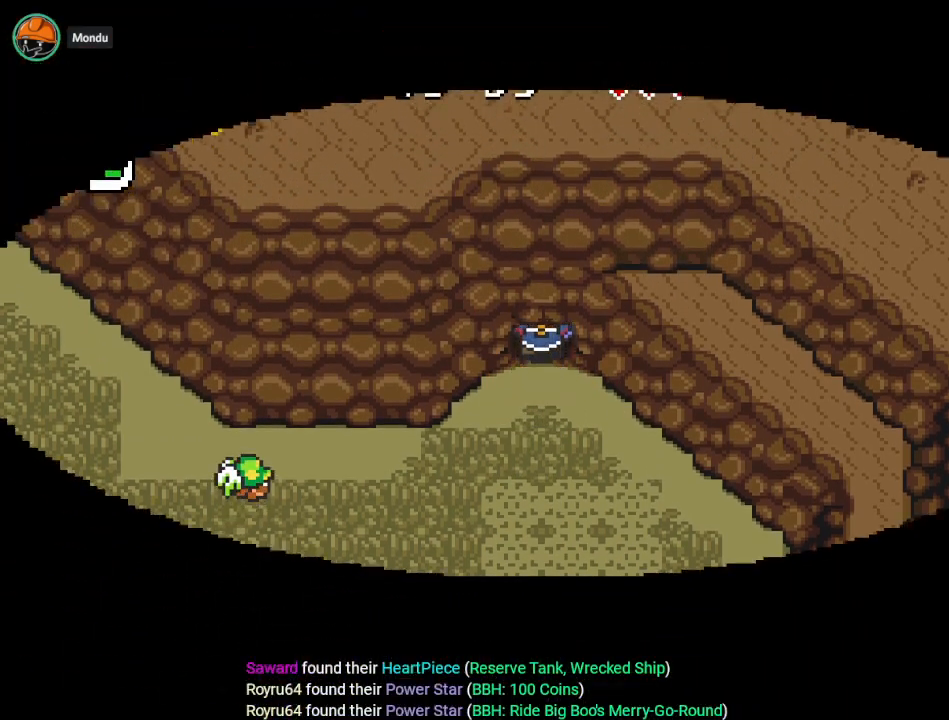
{"buttons": ["DPAD_UP"], "events": []}
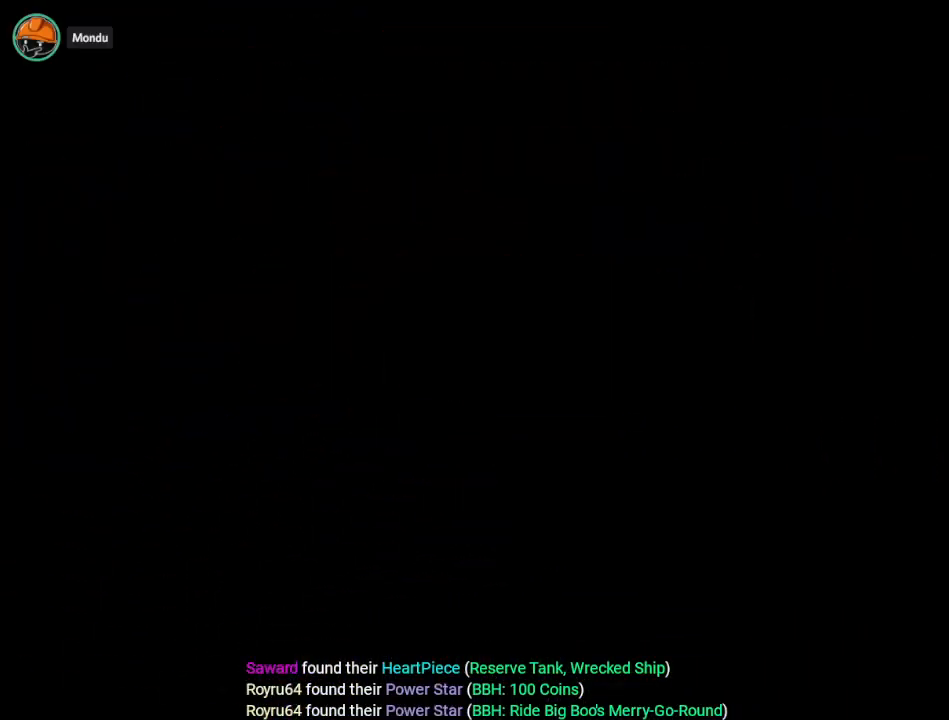
{"buttons": ["DPAD_UP"], "events": []}
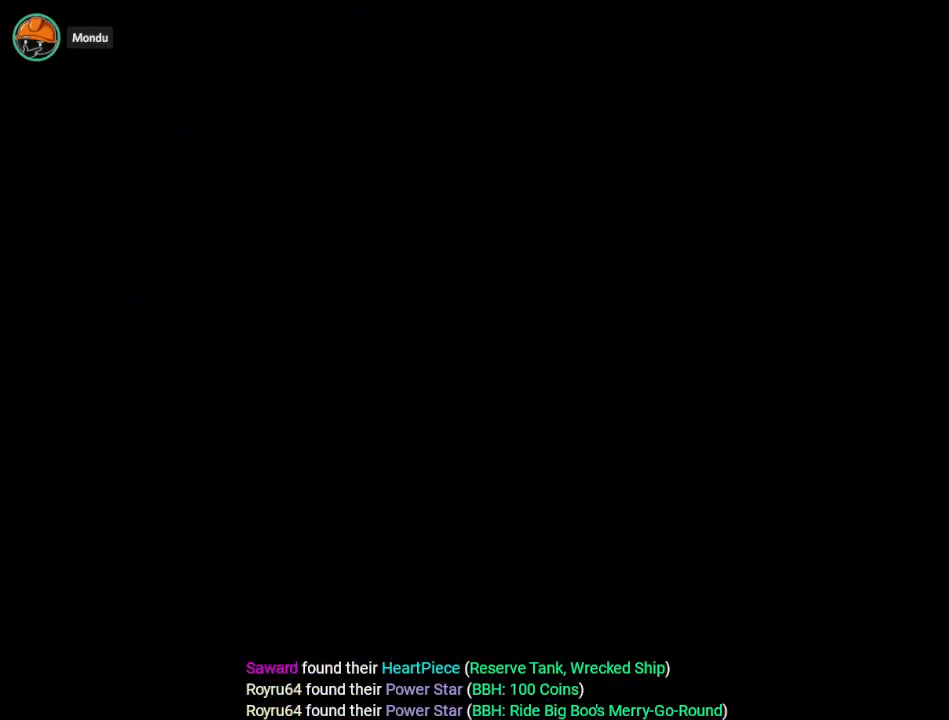
{"buttons": ["DPAD_UP"], "events": []}
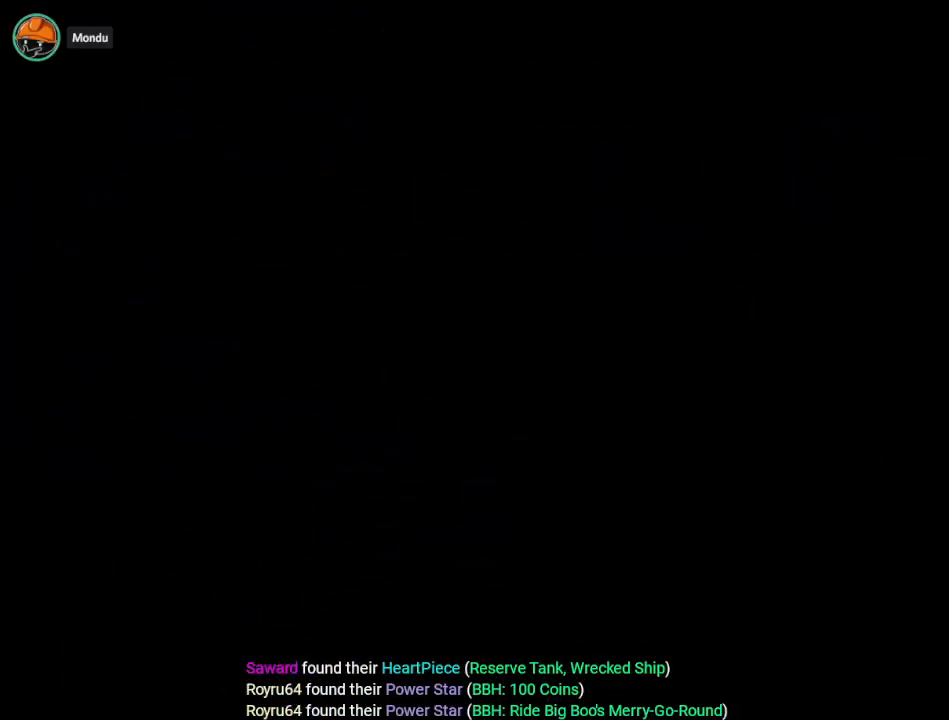
{"buttons": ["DPAD_UP"], "events": []}
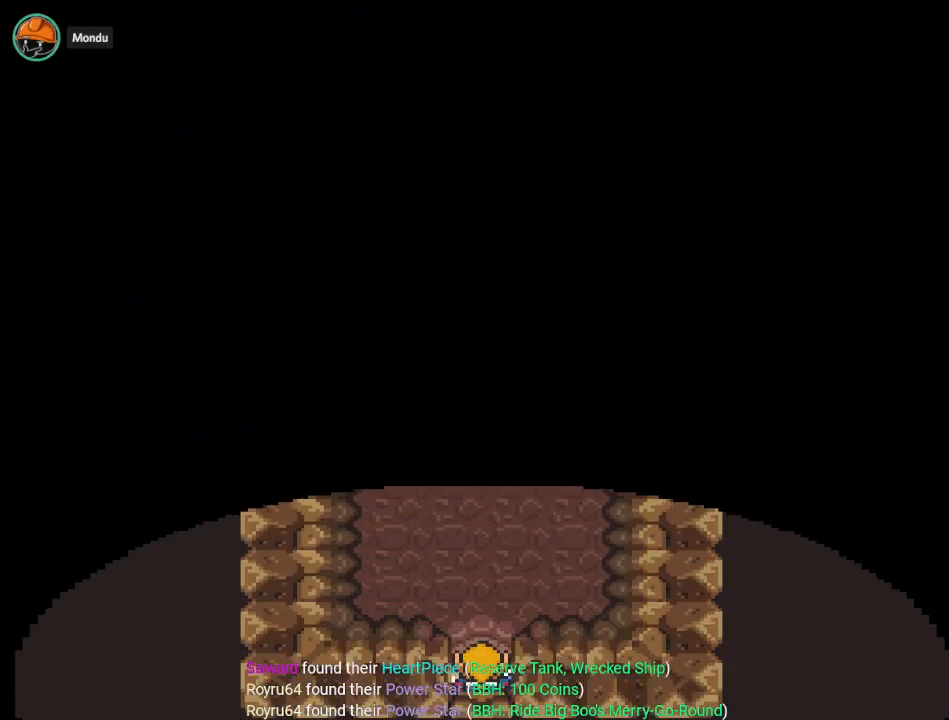
{"buttons": ["DPAD_UP"], "events": []}
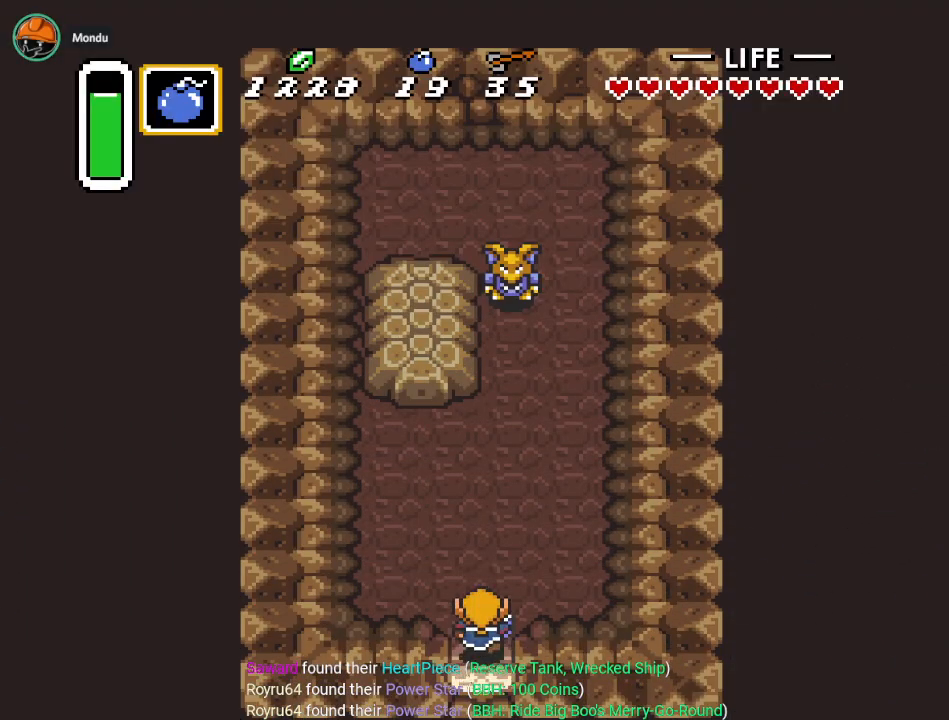
{"buttons": [], "events": [[134, "DPAD_UP", "up"], [134, "Y", "down"], [234, "Y", "up"], [384, "A", "down"], [484, "A", "up"]]}
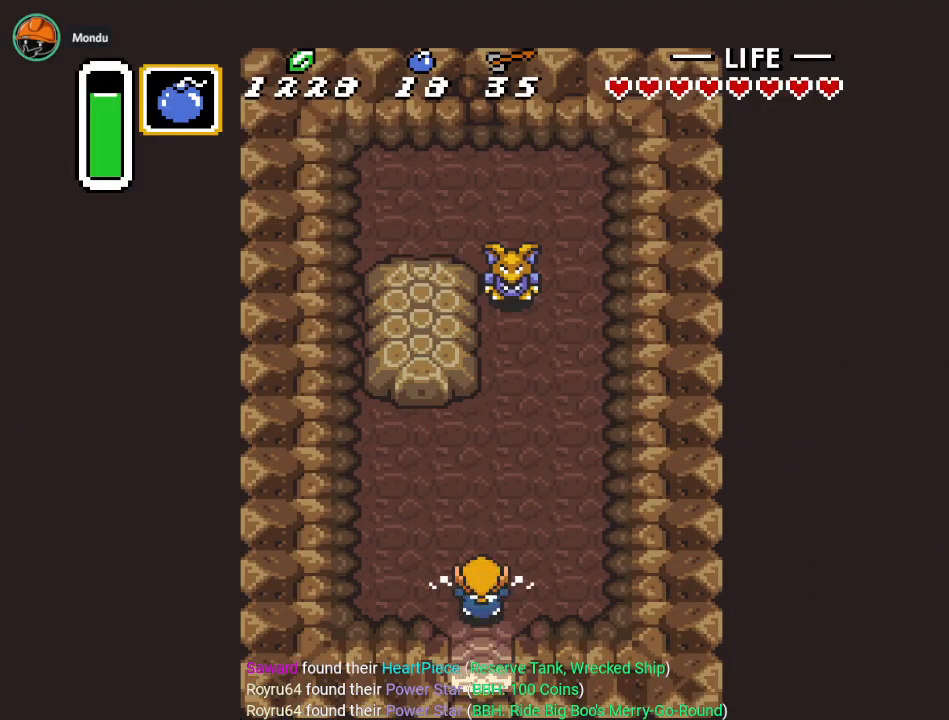
{"buttons": ["DPAD_UP", "DPAD_RIGHT"], "events": [[17, "DPAD_UP", "down"], [384, "DPAD_RIGHT", "down"]]}
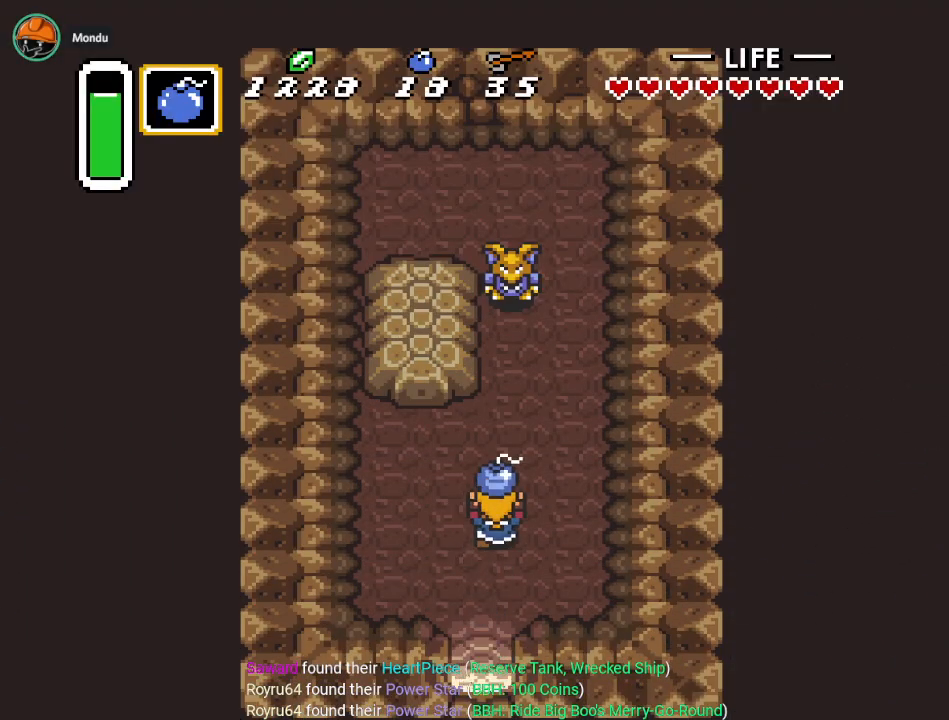
{"buttons": ["DPAD_UP"], "events": [[67, "DPAD_RIGHT", "up"]]}
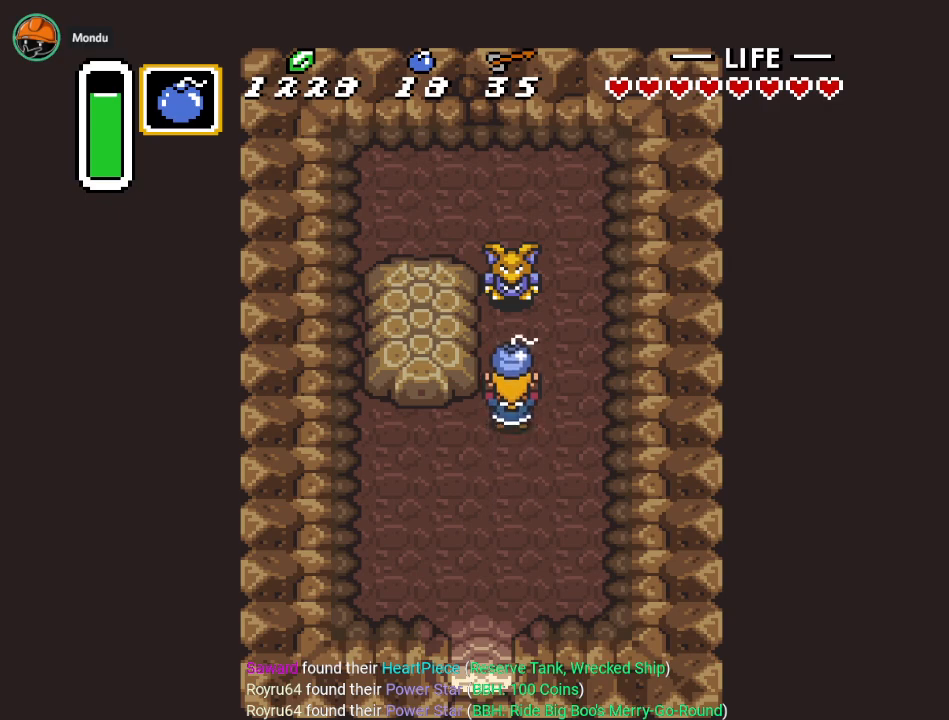
{"buttons": ["A"], "events": [[67, "DPAD_LEFT", "down"], [234, "DPAD_LEFT", "up"], [384, "A", "down"], [450, "DPAD_UP", "up"]]}
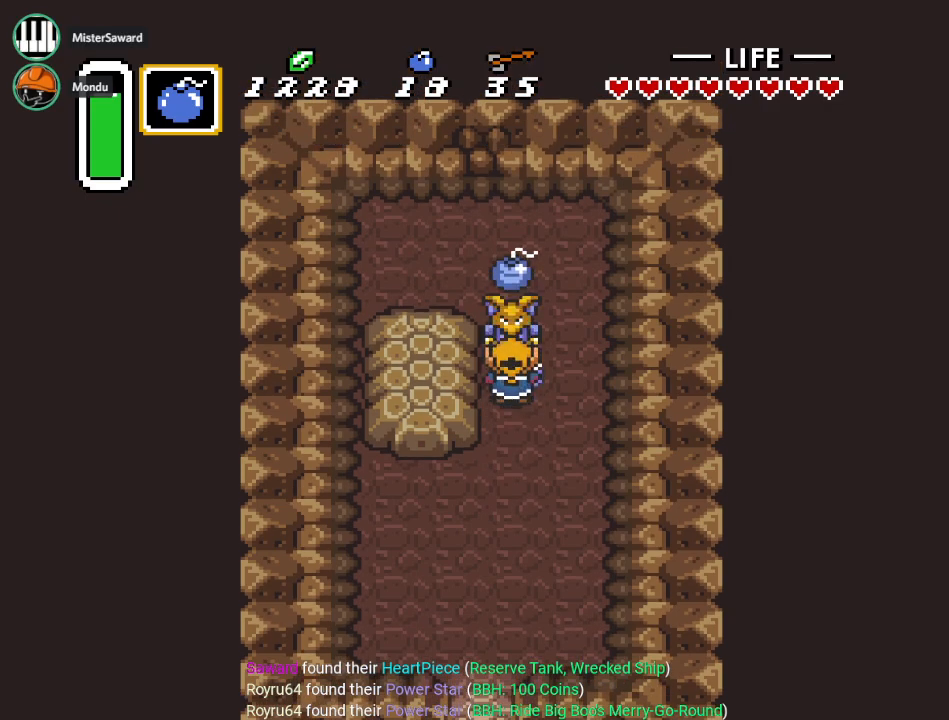
{"buttons": [], "events": [[34, "A", "up"], [301, "A", "down"], [384, "A", "up"]]}
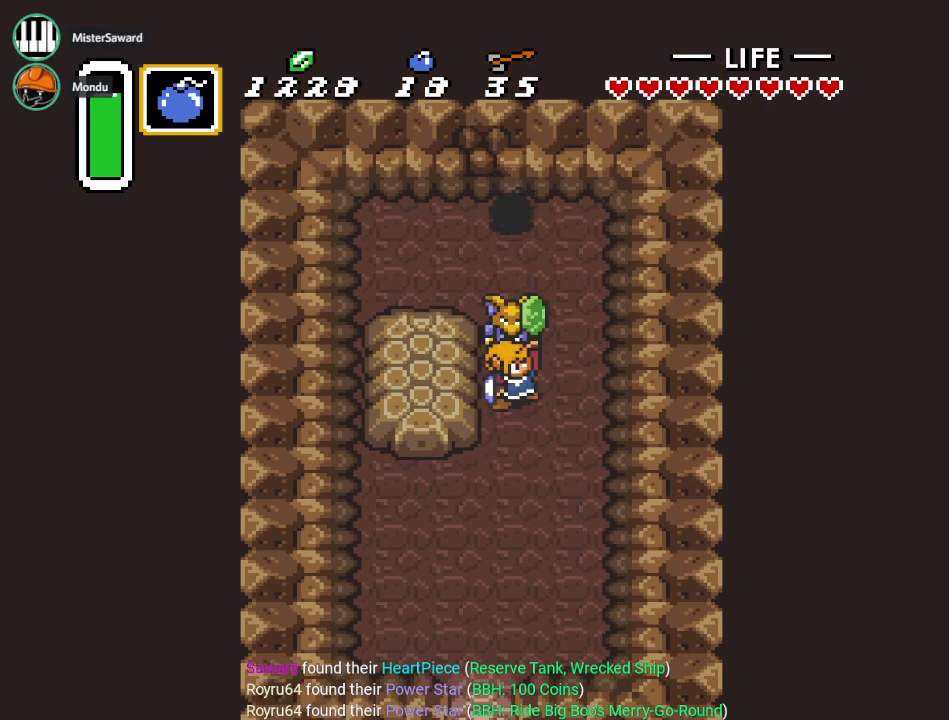
{"buttons": [], "events": []}
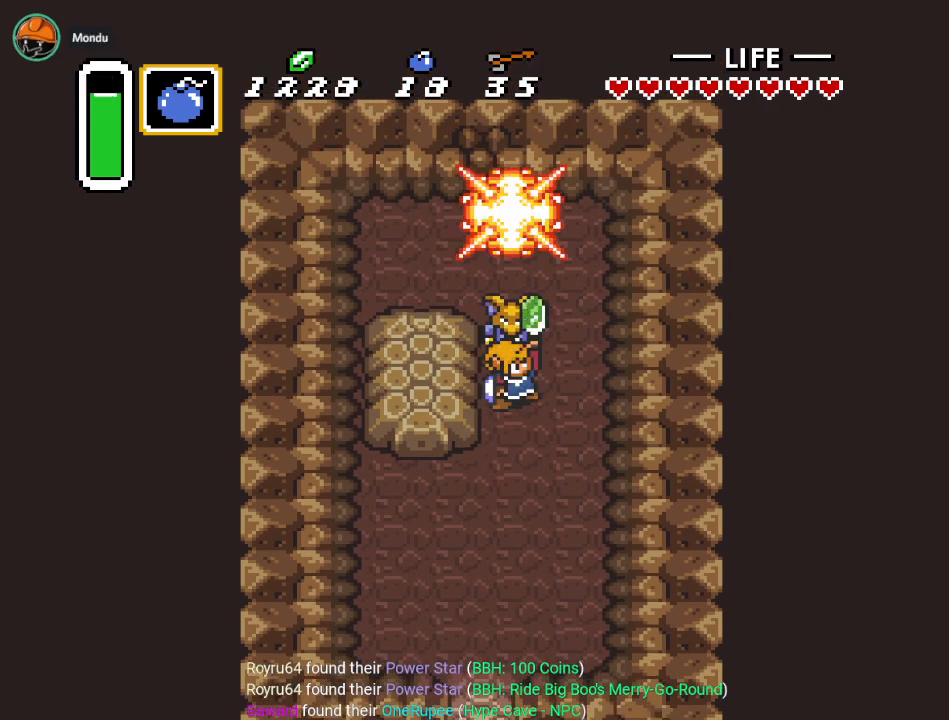
{"buttons": ["DPAD_RIGHT"], "events": [[501, "DPAD_RIGHT", "down"]]}